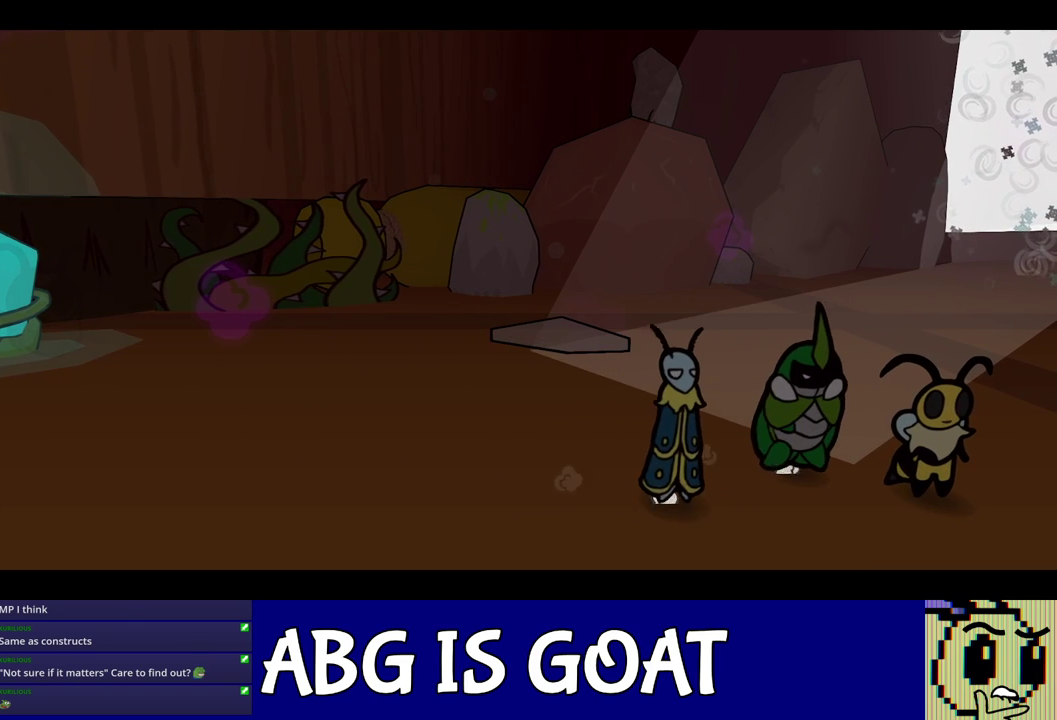
Gameplay with a controller (Nintendo layout); each line is a JSON object with the inputs held at the frame after it. "events" lists button and stick changes between this image and that frame as [ms after this image, input, new state], when the widget could be followed in between. Not read: L3 R3.
{"buttons": ["C_RIGHT"], "left_stick": "center", "events": []}
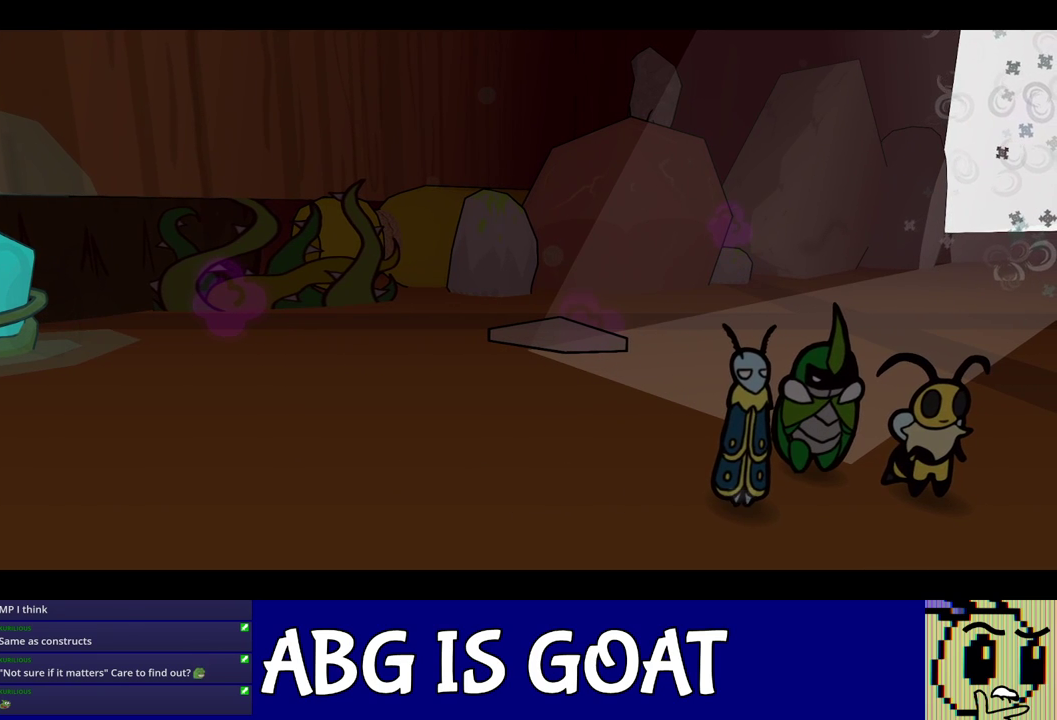
{"buttons": ["C_RIGHT"], "left_stick": "center", "events": []}
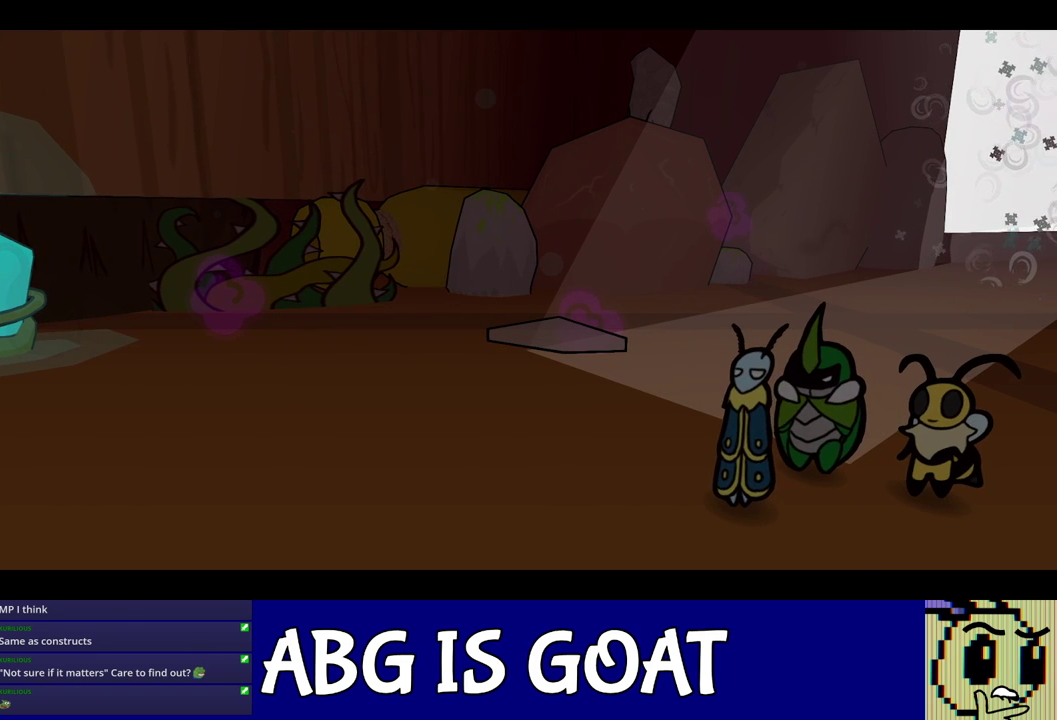
{"buttons": ["C_RIGHT"], "left_stick": "center", "events": []}
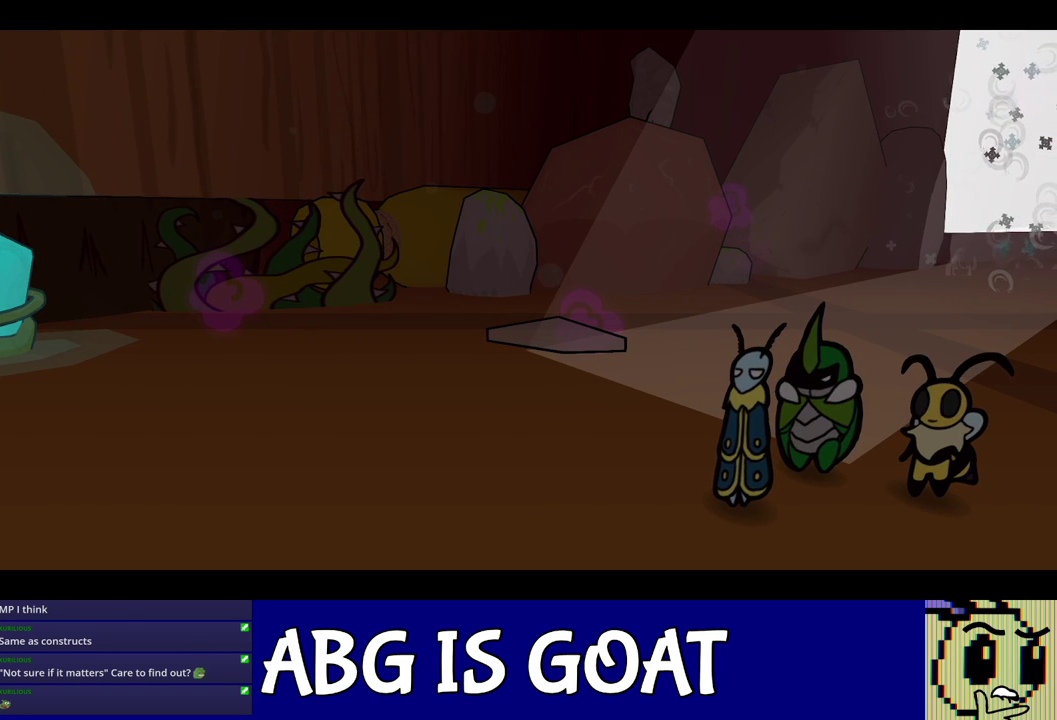
{"buttons": ["C_RIGHT"], "left_stick": "center", "events": []}
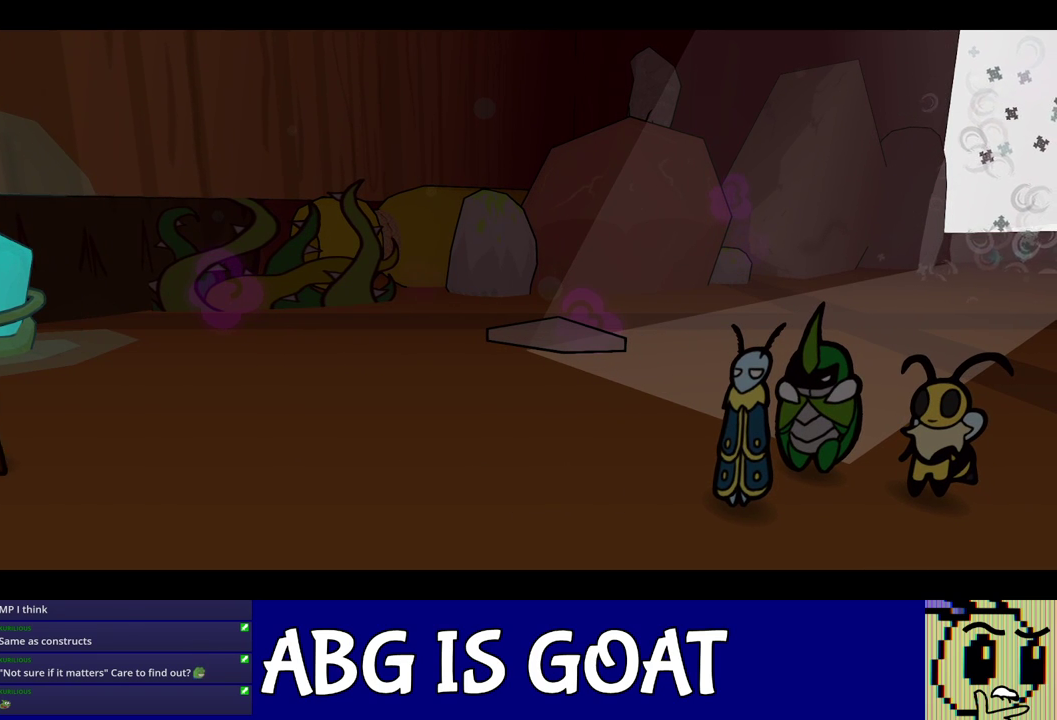
{"buttons": ["C_RIGHT"], "left_stick": "center", "events": []}
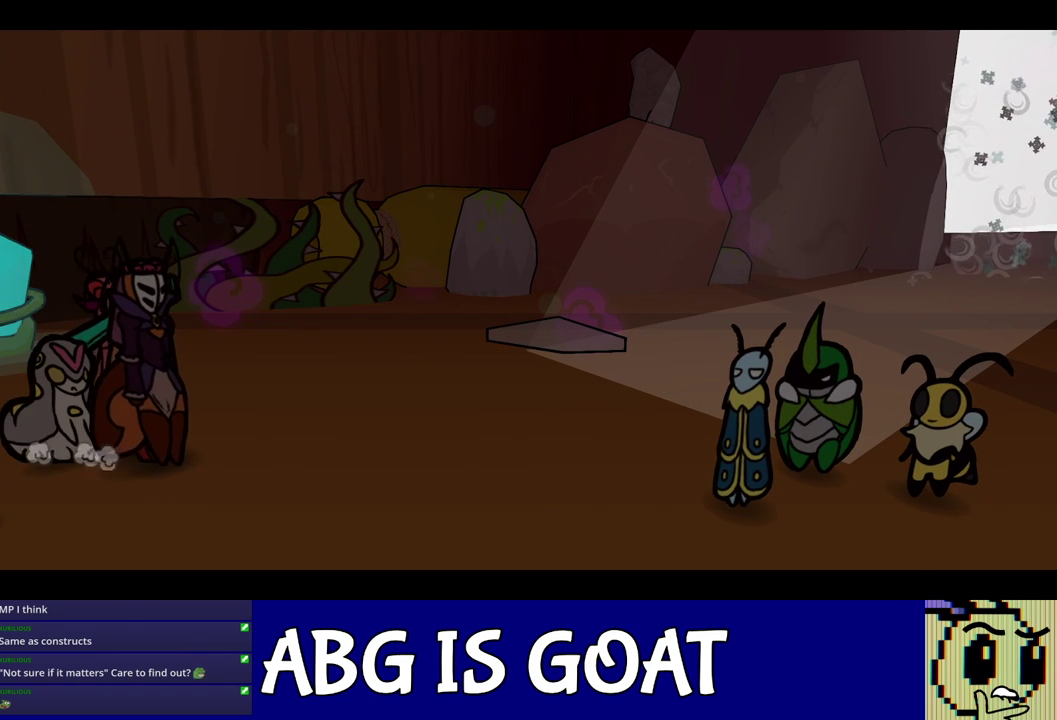
{"buttons": ["C_RIGHT"], "left_stick": "center", "events": []}
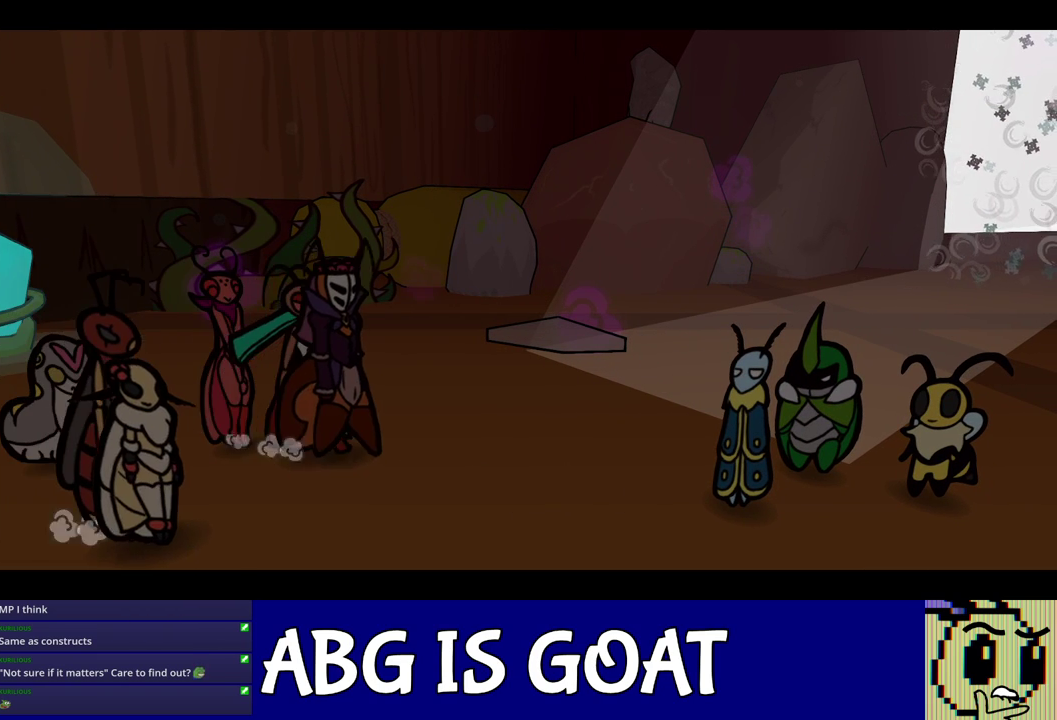
{"buttons": ["C_RIGHT"], "left_stick": "center", "events": []}
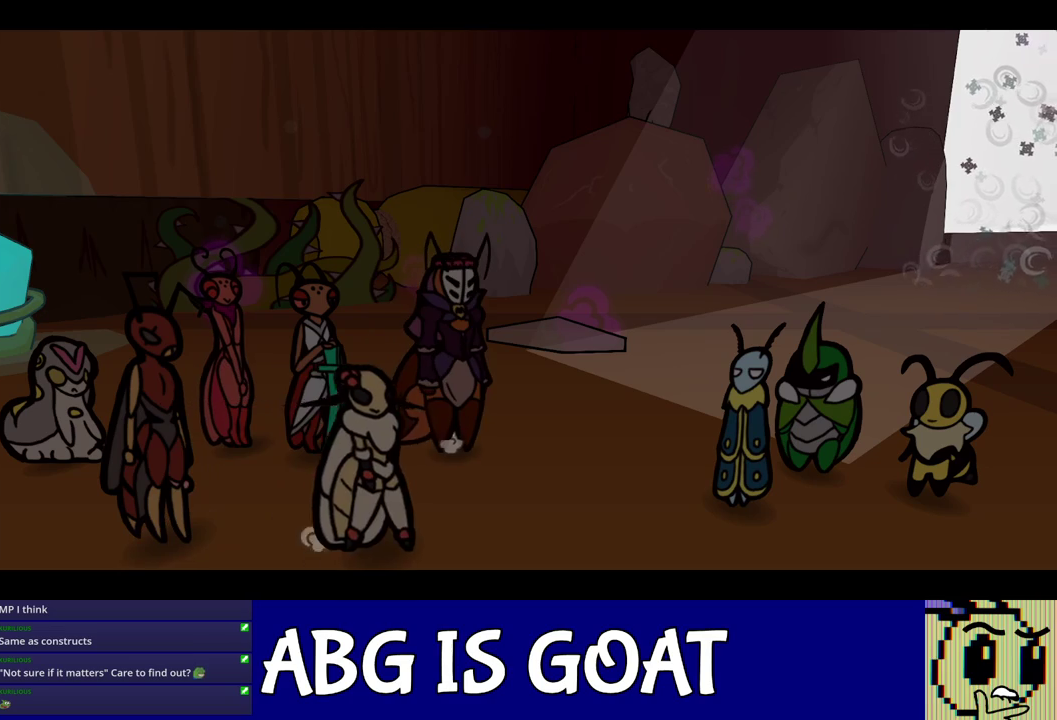
{"buttons": ["C_RIGHT"], "left_stick": "center", "events": []}
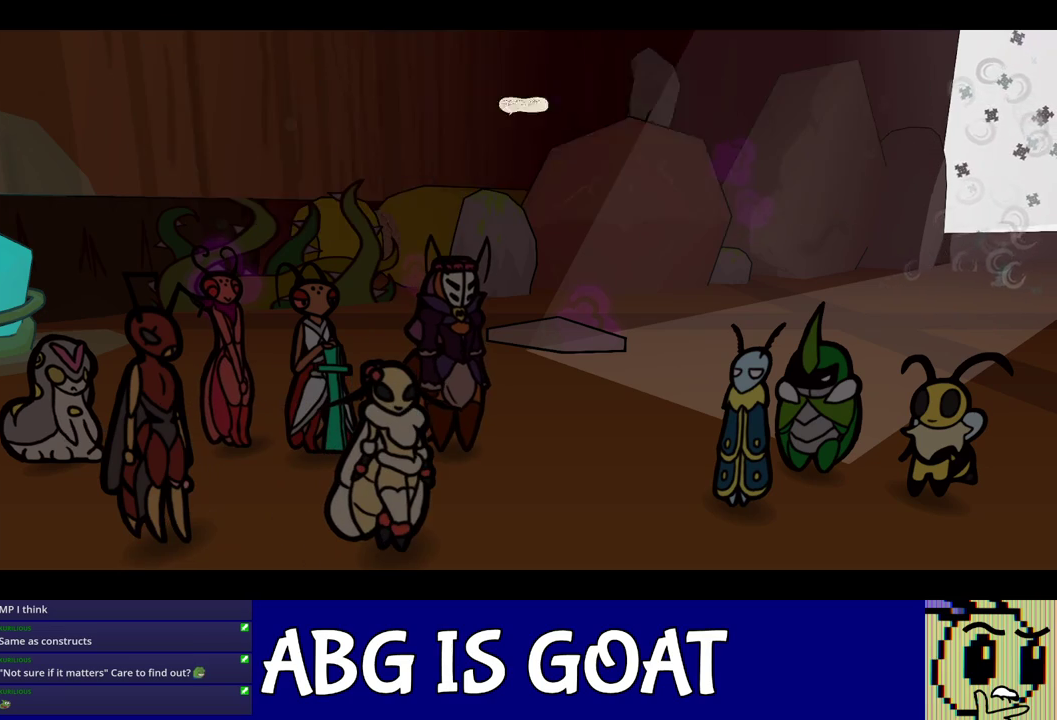
{"buttons": ["C_RIGHT"], "left_stick": "center", "events": []}
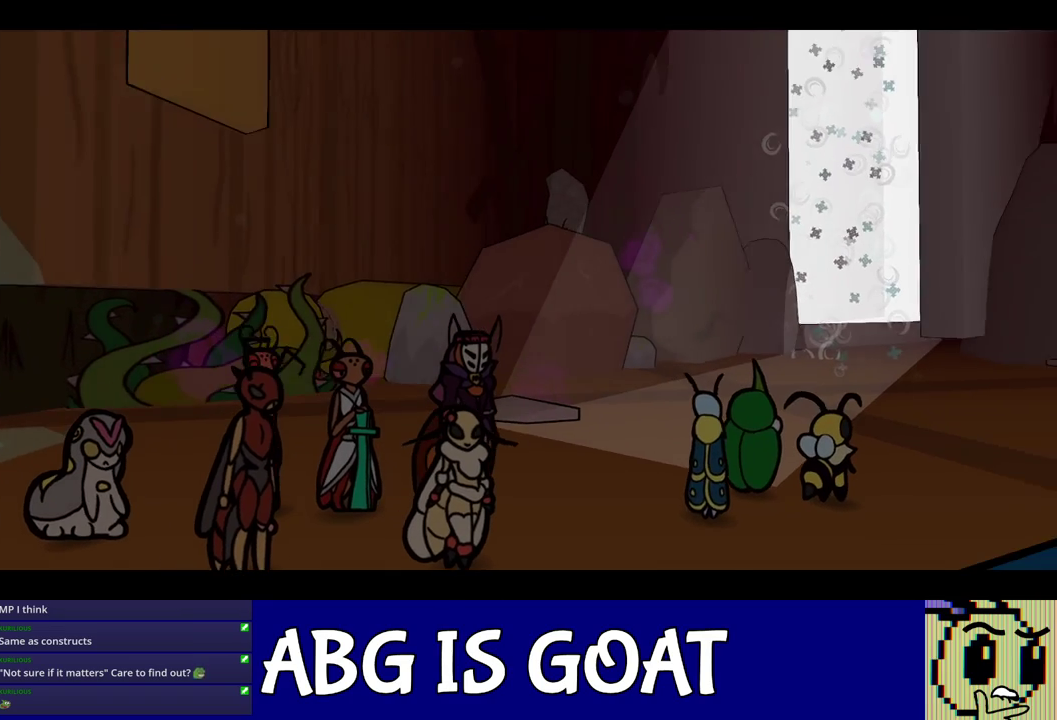
{"buttons": ["C_RIGHT"], "left_stick": "center", "events": []}
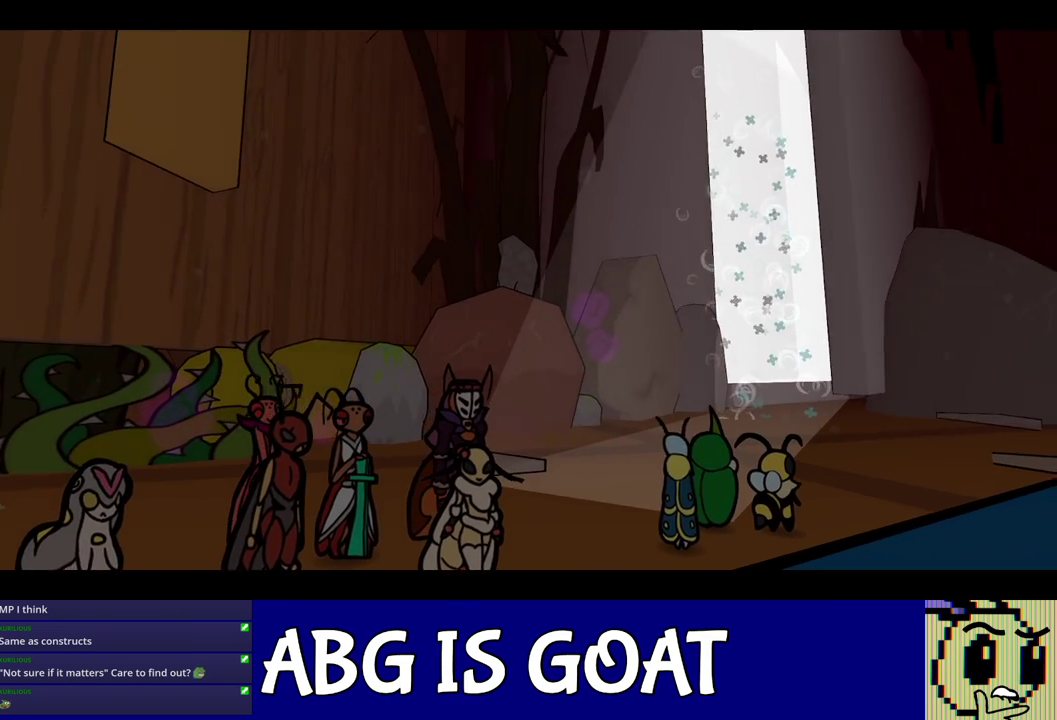
{"buttons": ["C_RIGHT"], "left_stick": "center", "events": []}
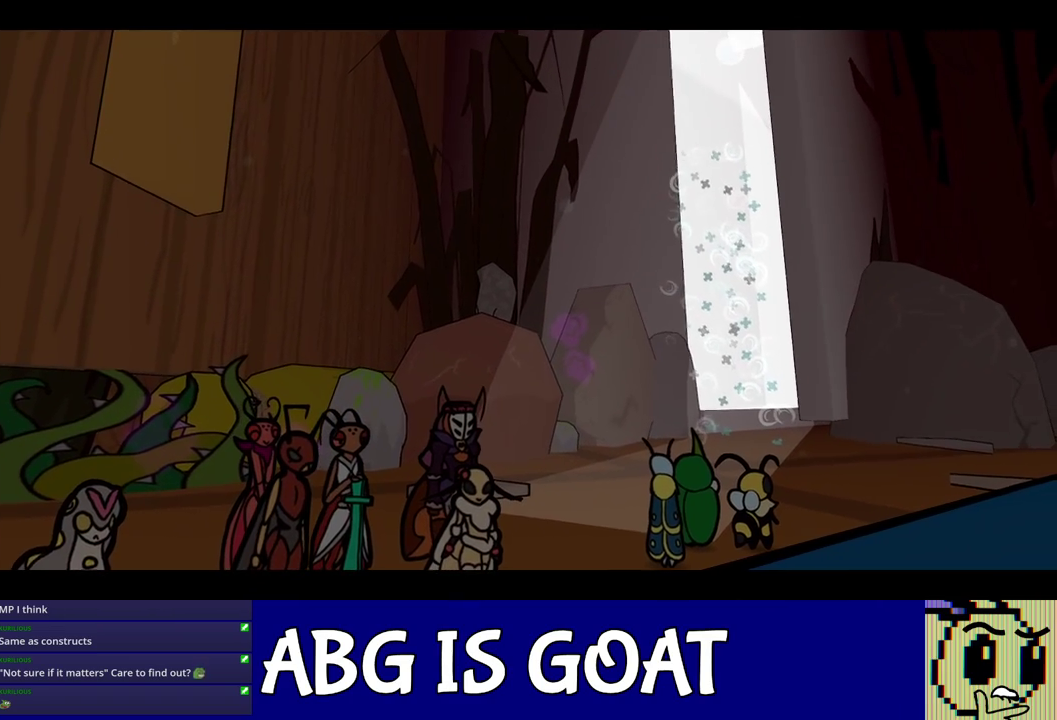
{"buttons": ["C_RIGHT"], "left_stick": "center", "events": []}
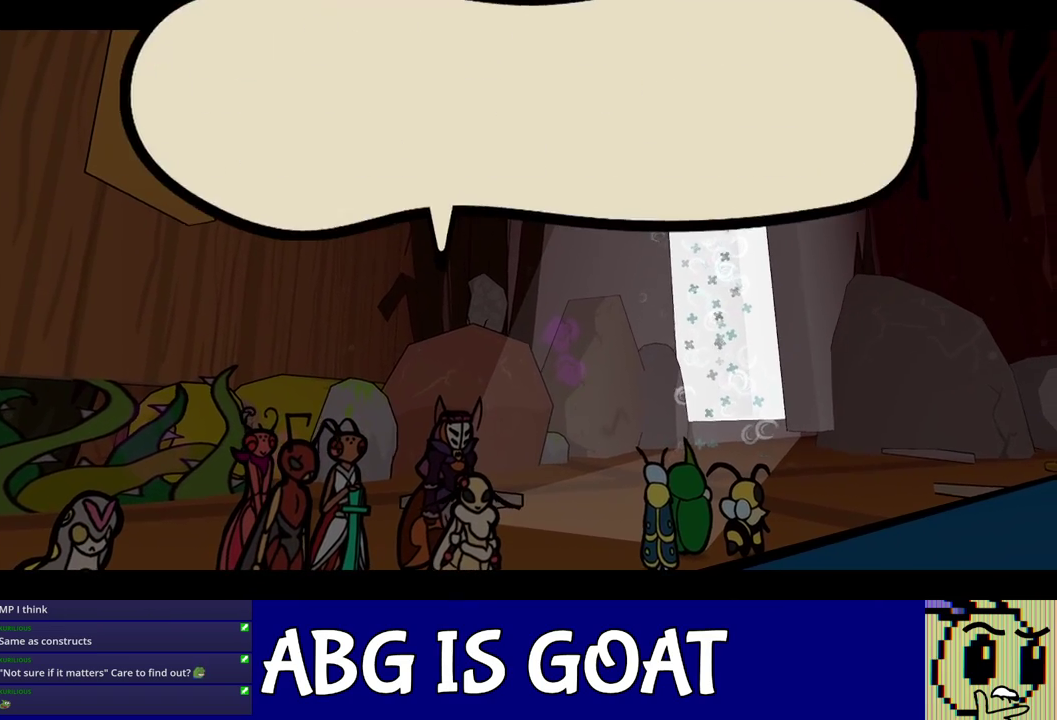
{"buttons": ["C_RIGHT"], "left_stick": "center", "events": []}
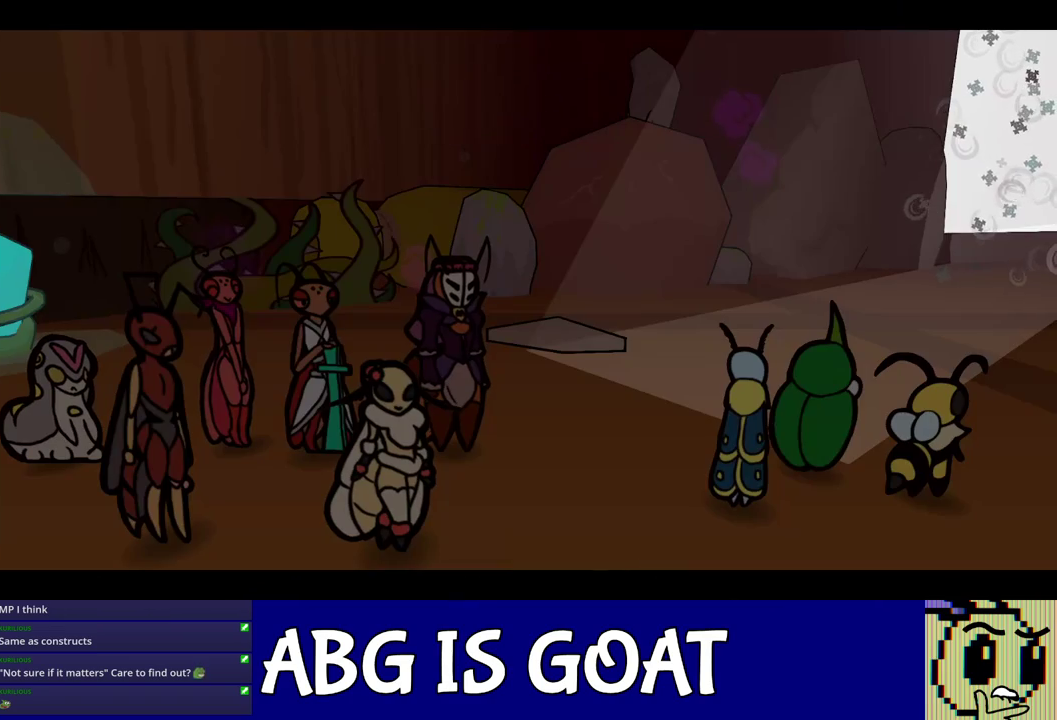
{"buttons": ["C_RIGHT"], "left_stick": "center", "events": []}
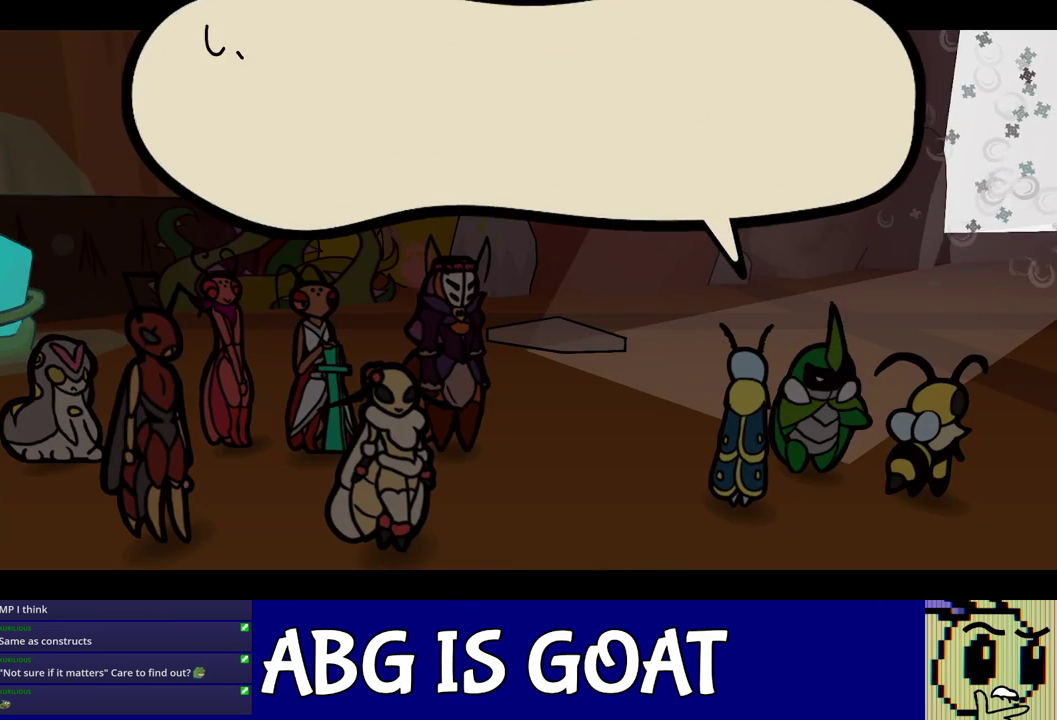
{"buttons": ["C_RIGHT"], "left_stick": "center", "events": []}
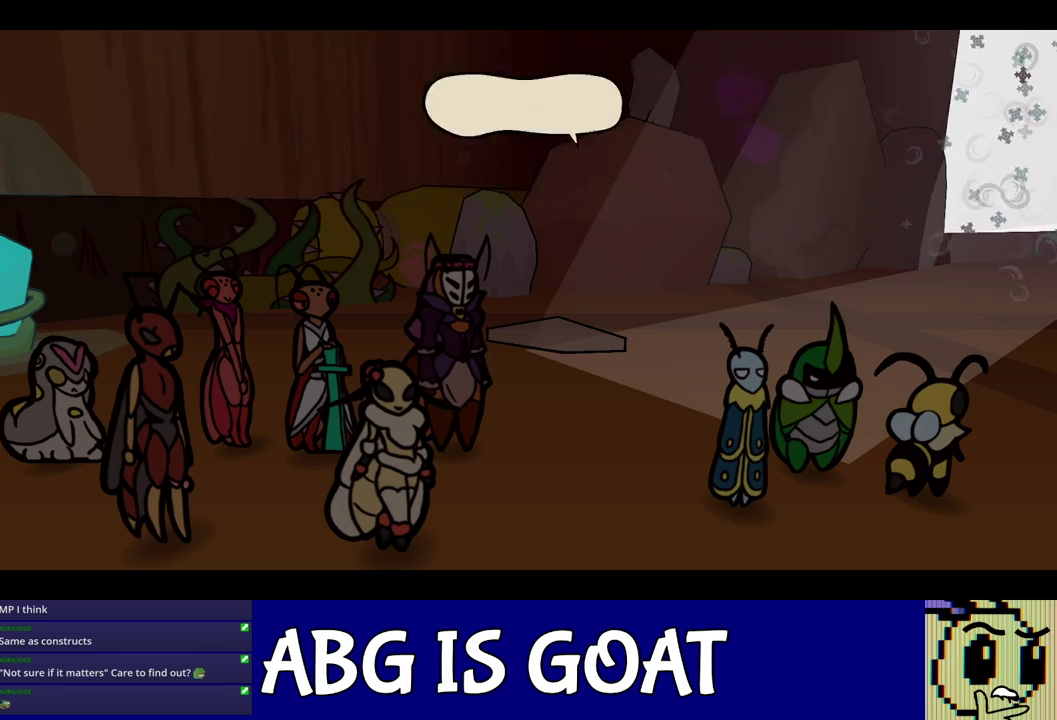
{"buttons": ["C_RIGHT"], "left_stick": "center", "events": []}
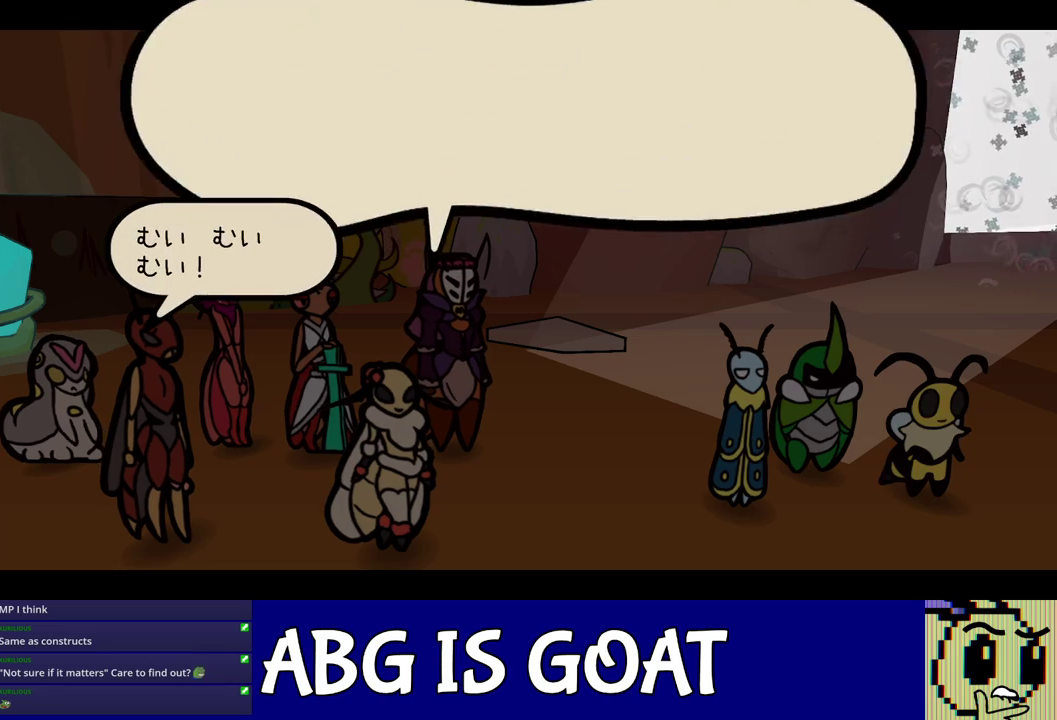
{"buttons": ["C_RIGHT"], "left_stick": "center", "events": []}
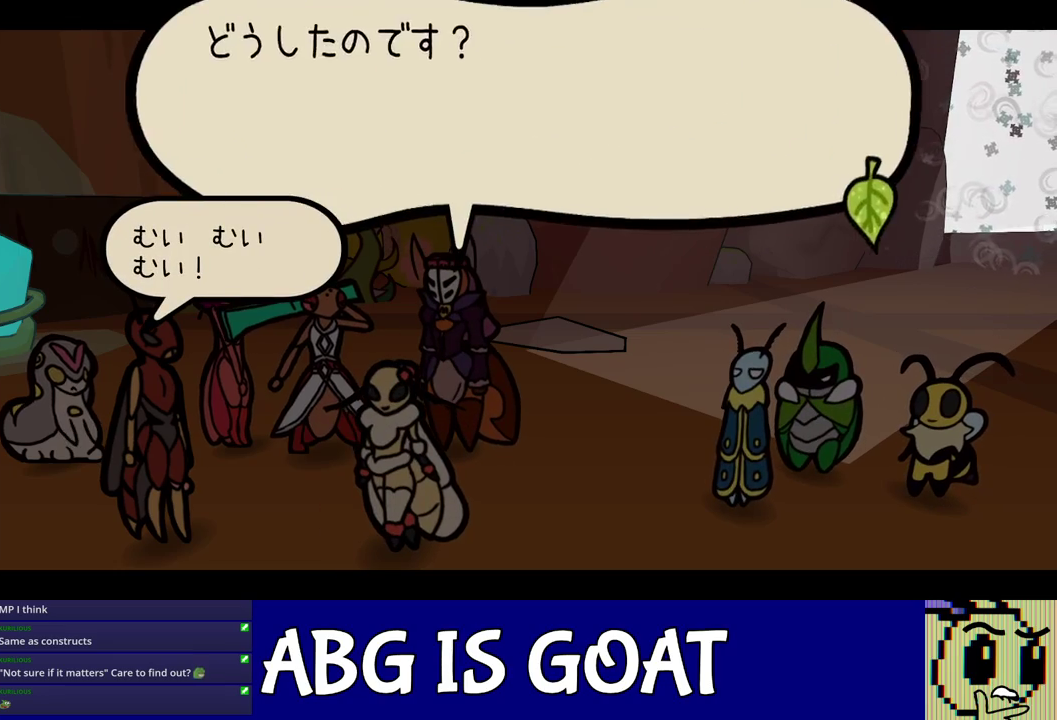
{"buttons": ["C_RIGHT"], "left_stick": "center", "events": []}
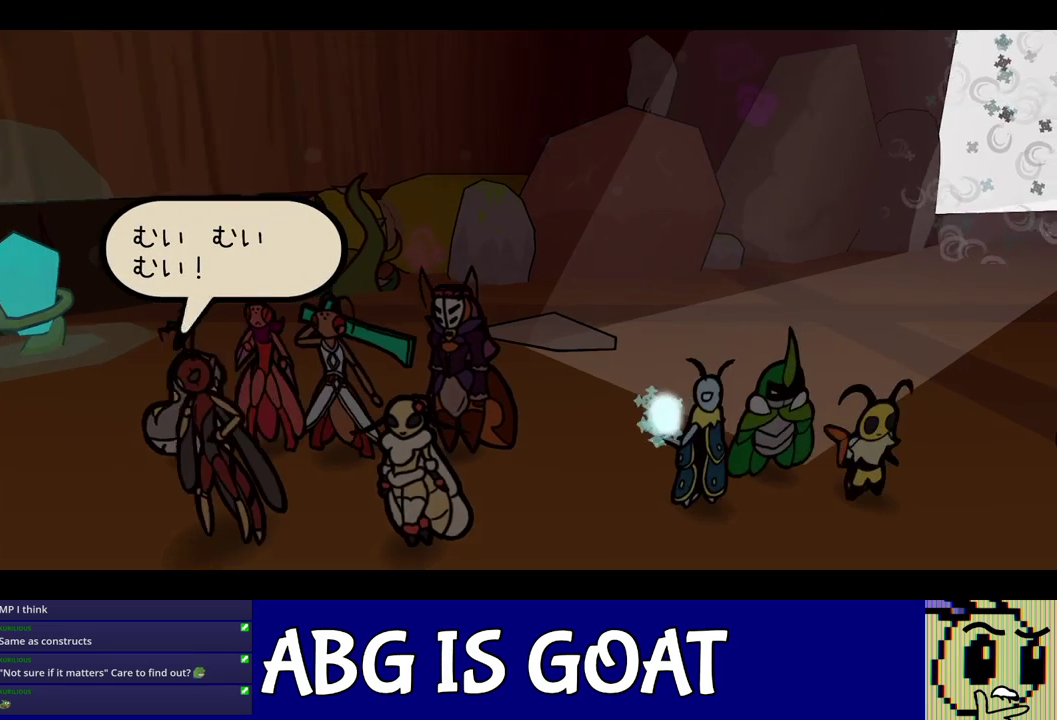
{"buttons": ["C_RIGHT"], "left_stick": "center", "events": []}
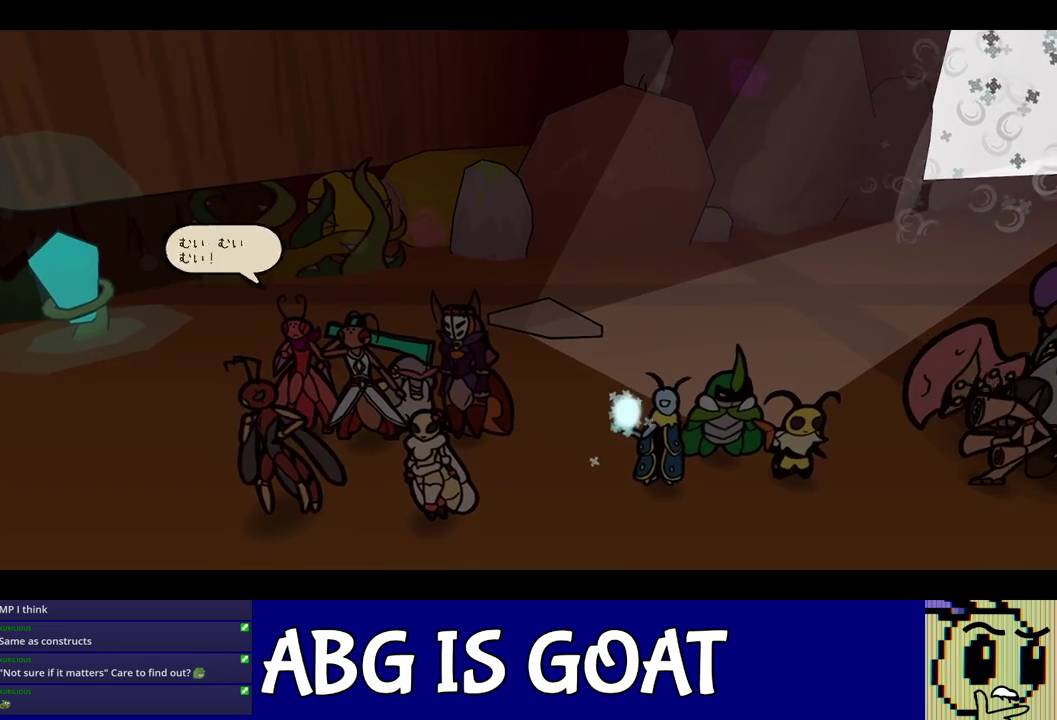
{"buttons": ["C_RIGHT"], "left_stick": "center", "events": []}
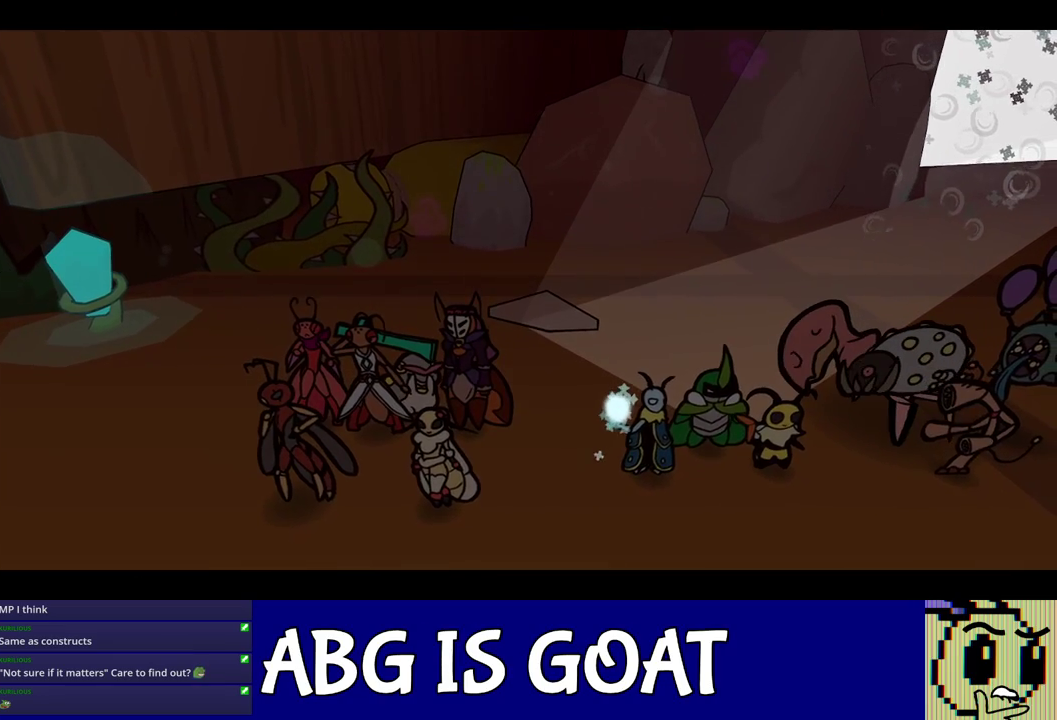
{"buttons": ["C_RIGHT"], "left_stick": "center", "events": []}
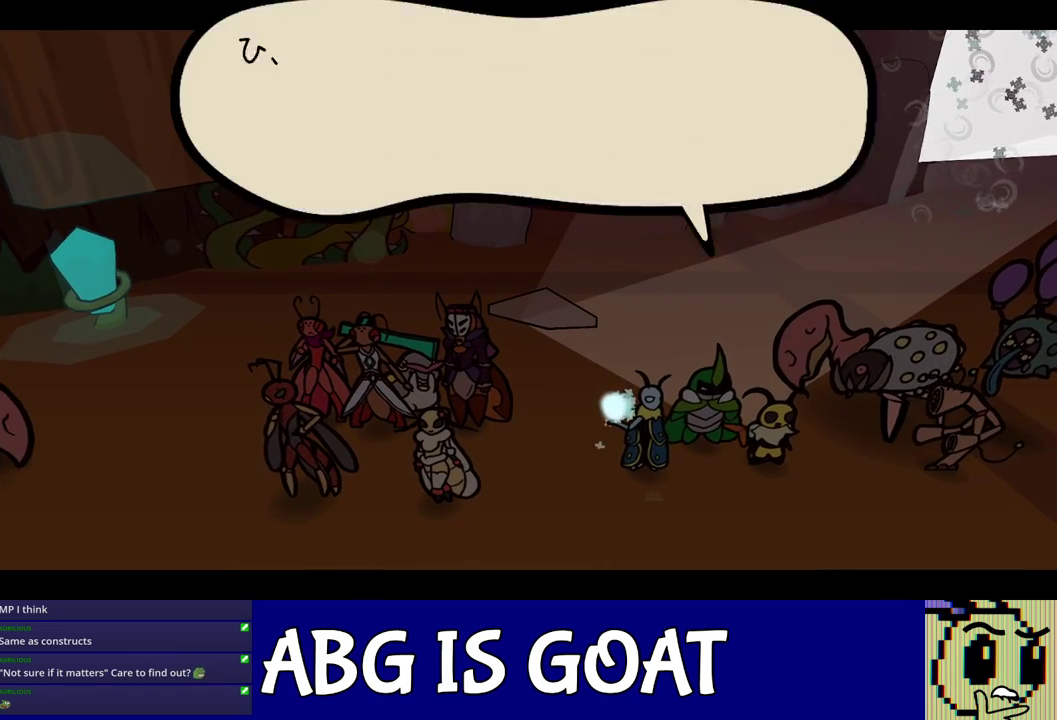
{"buttons": ["C_RIGHT"], "left_stick": "center", "events": []}
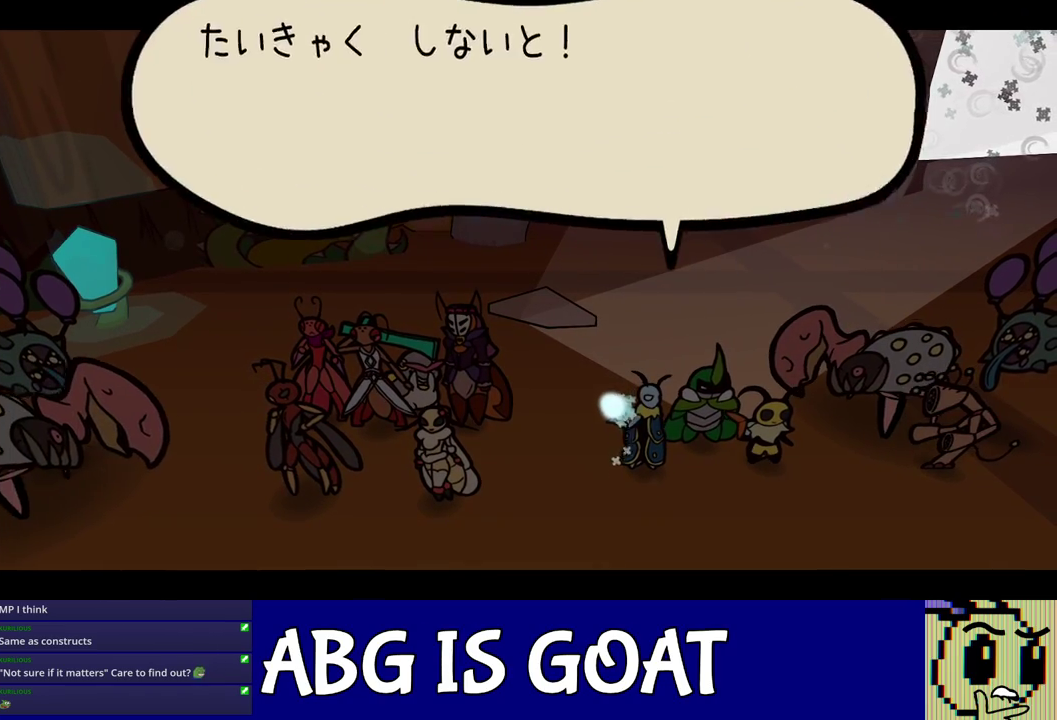
{"buttons": ["C_RIGHT"], "left_stick": "center", "events": []}
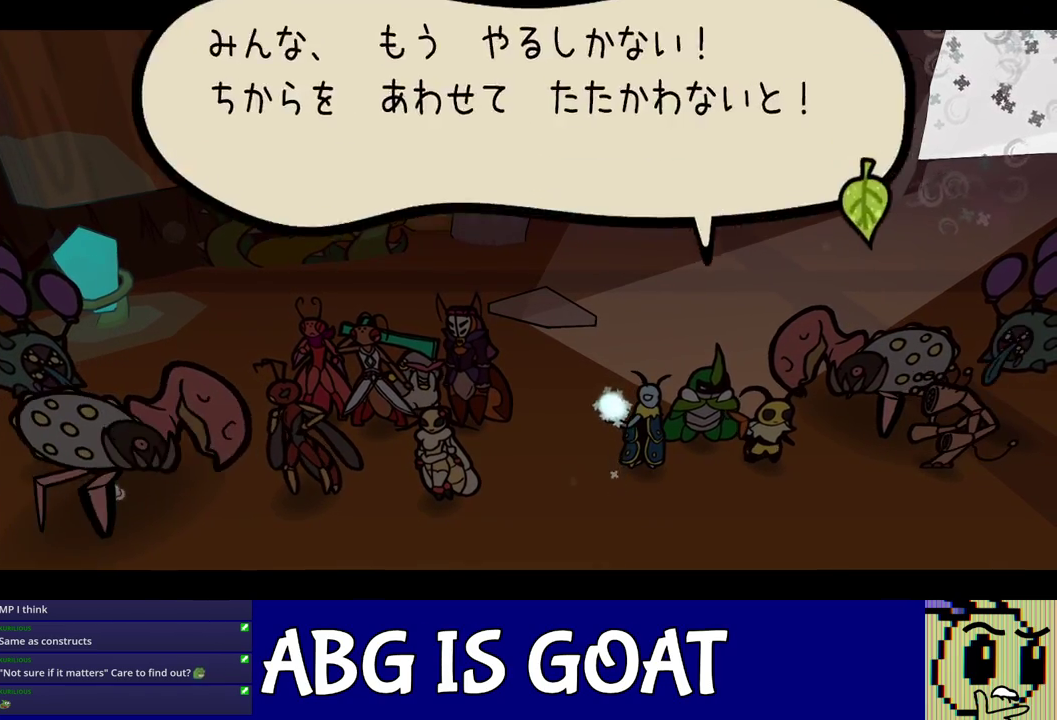
{"buttons": ["C_RIGHT"], "left_stick": "center", "events": []}
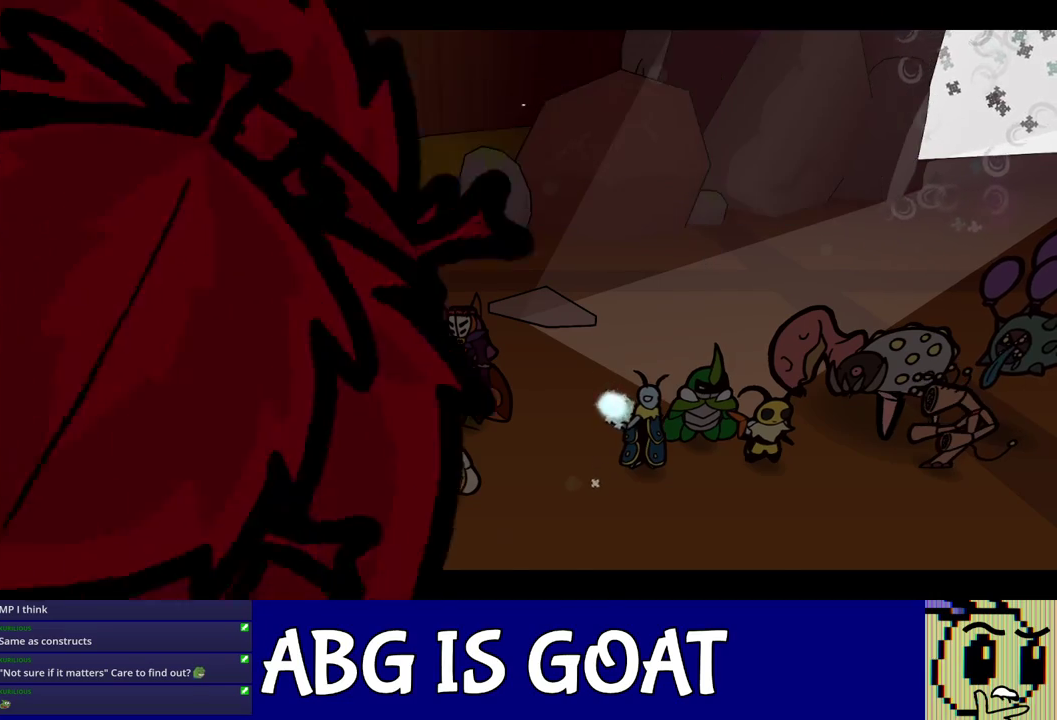
{"buttons": ["C_RIGHT"], "left_stick": "center", "events": []}
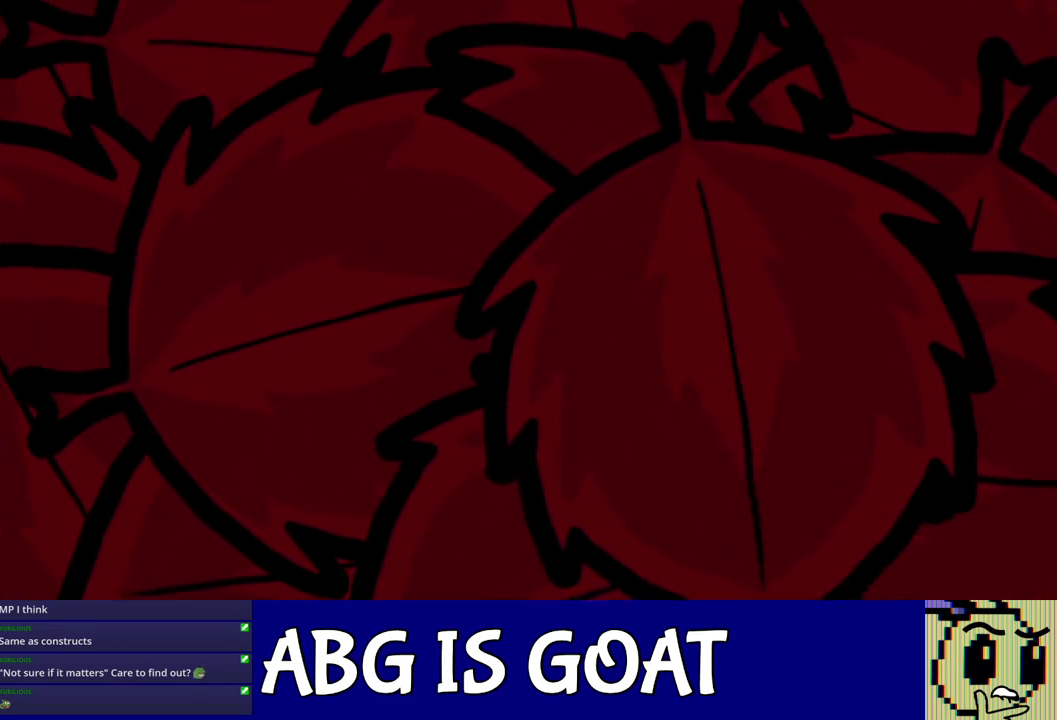
{"buttons": [], "left_stick": "center", "events": [[317, "C_RIGHT", "up"]]}
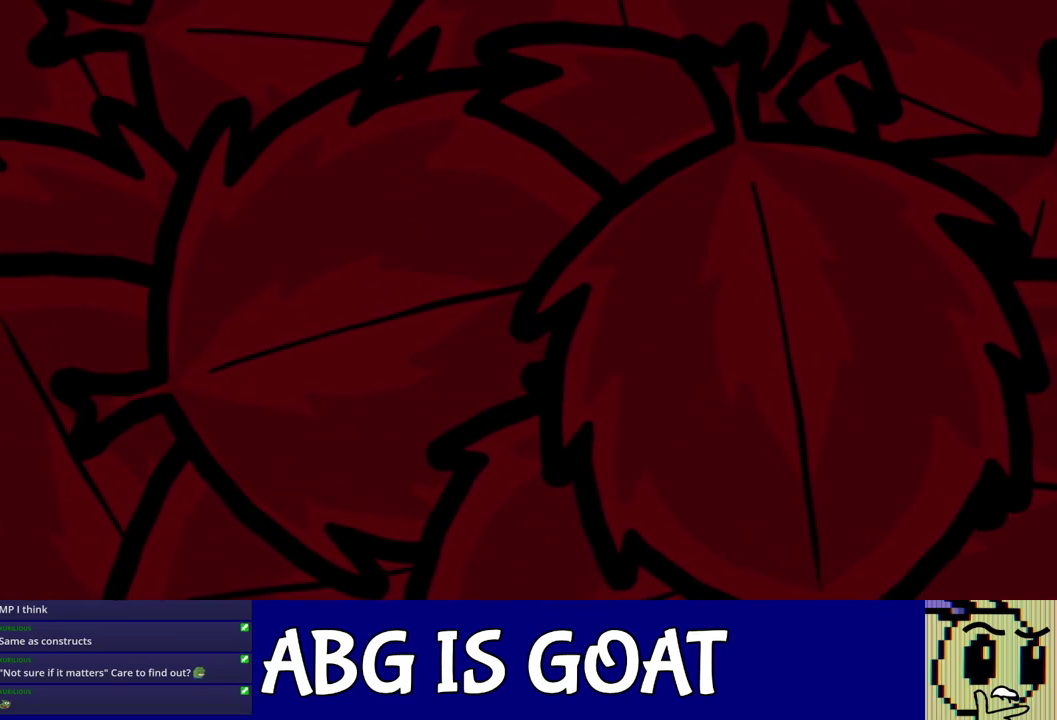
{"buttons": [], "left_stick": "center", "events": []}
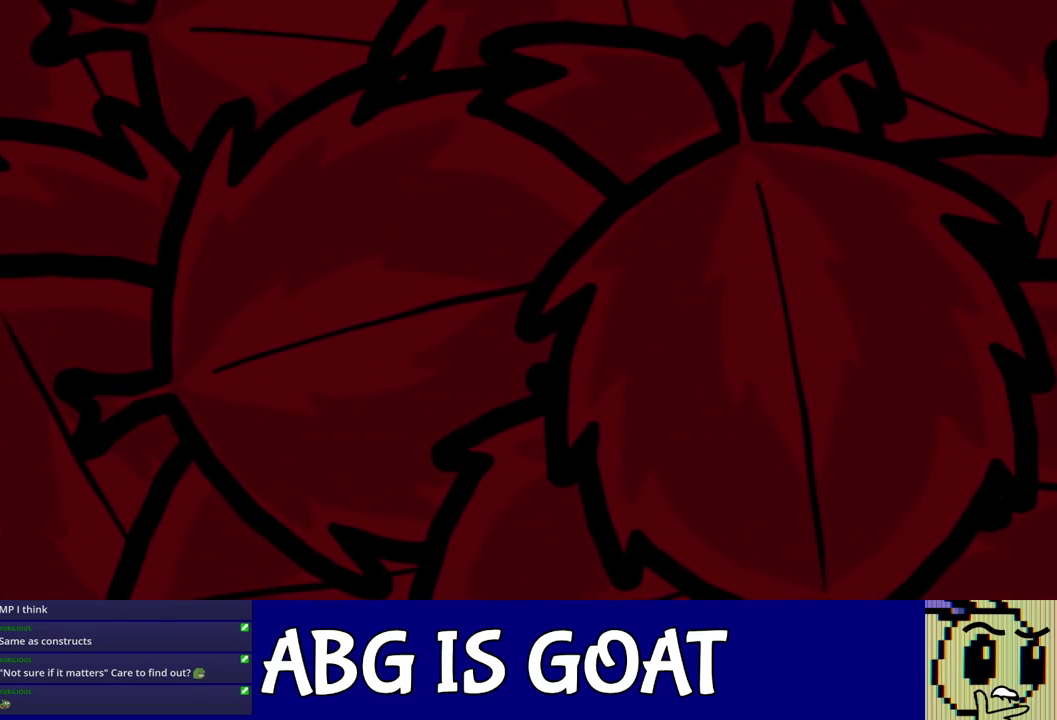
{"buttons": [], "left_stick": "center", "events": []}
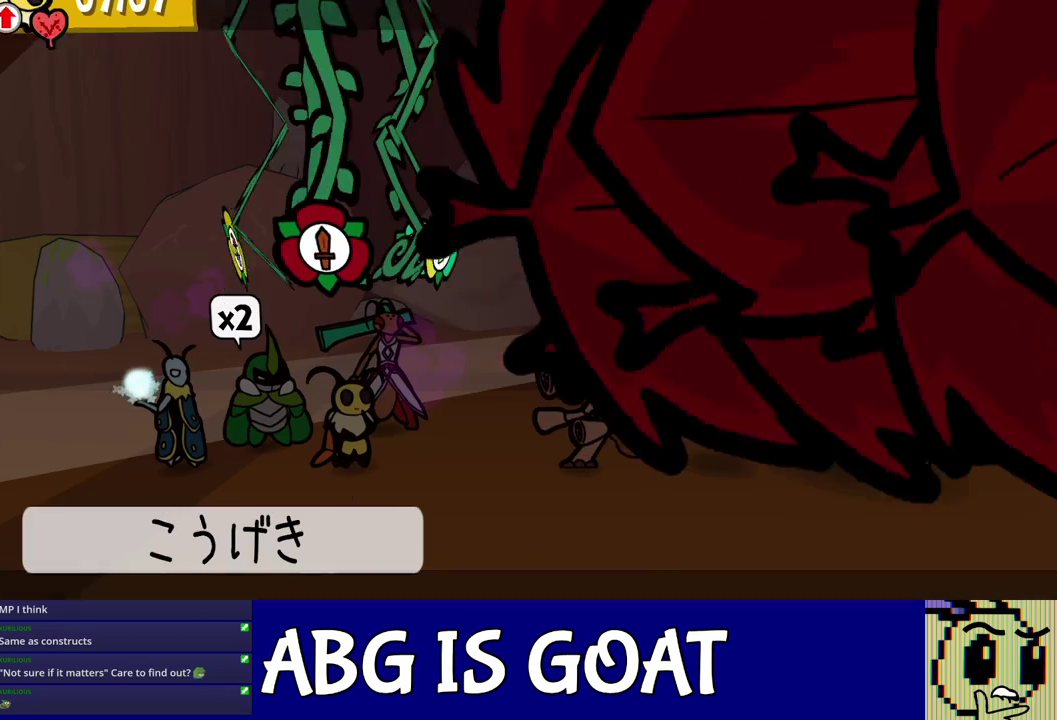
{"buttons": ["DPAD_LEFT"], "left_stick": "center", "events": [[317, "C_RIGHT", "down"], [383, "C_RIGHT", "up"], [450, "DPAD_LEFT", "down"]]}
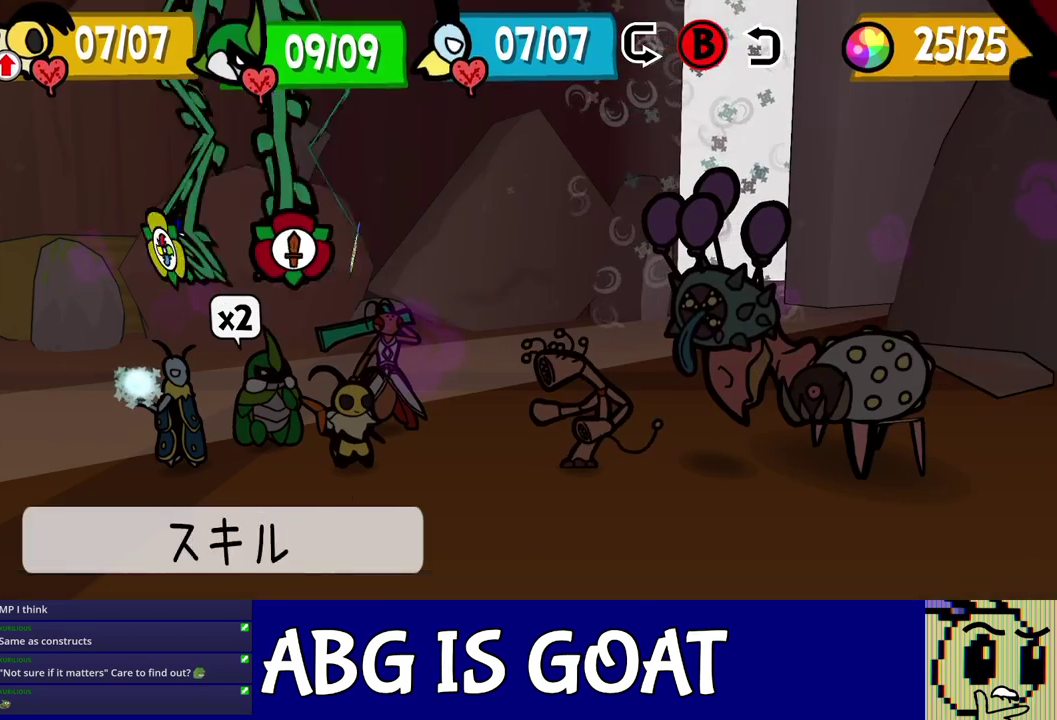
{"buttons": [], "left_stick": "center", "events": [[167, "DPAD_LEFT", "up"]]}